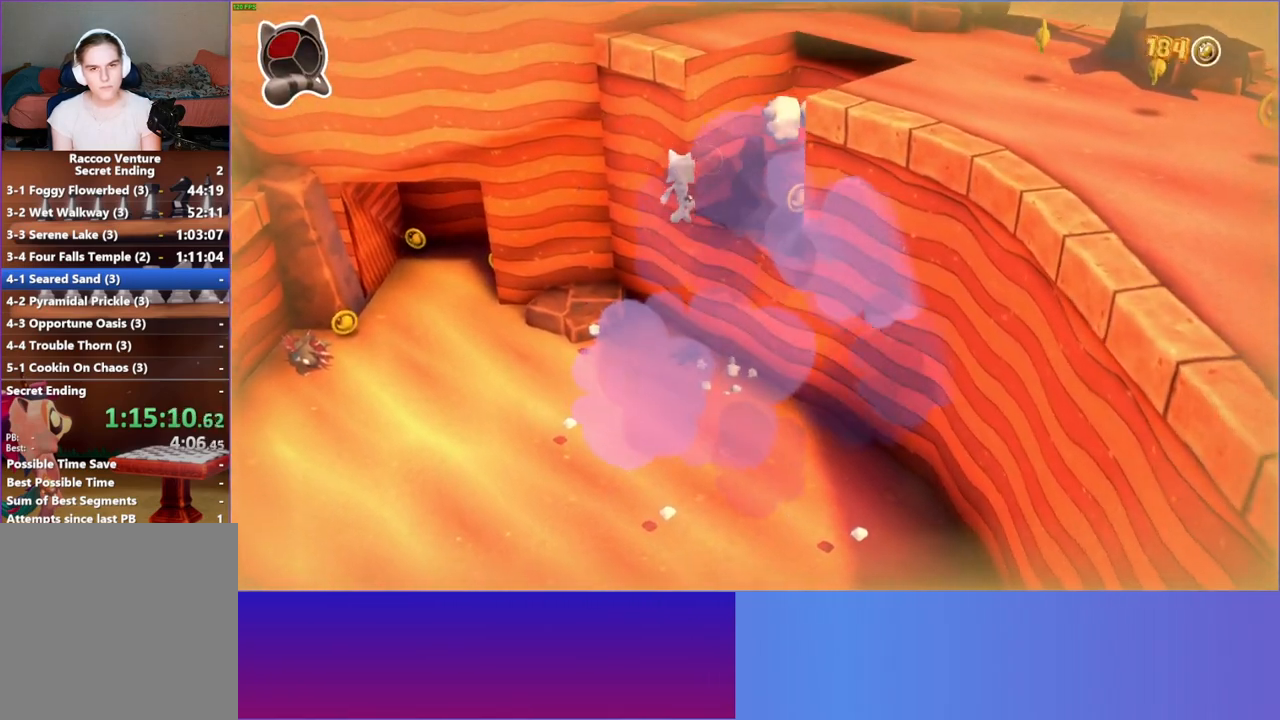
Gameplay with a controller (Xbox layout); each line is a JSON object with the inputs held at the frame after it. "events" lists button and stick changes between this image and that frame as [ms after this image, input, new state], when the widget could be followed in between. Not read: R3.
{"buttons": [], "left_stick": "right", "right_stick": "center", "events": [[100, "A", "up"]]}
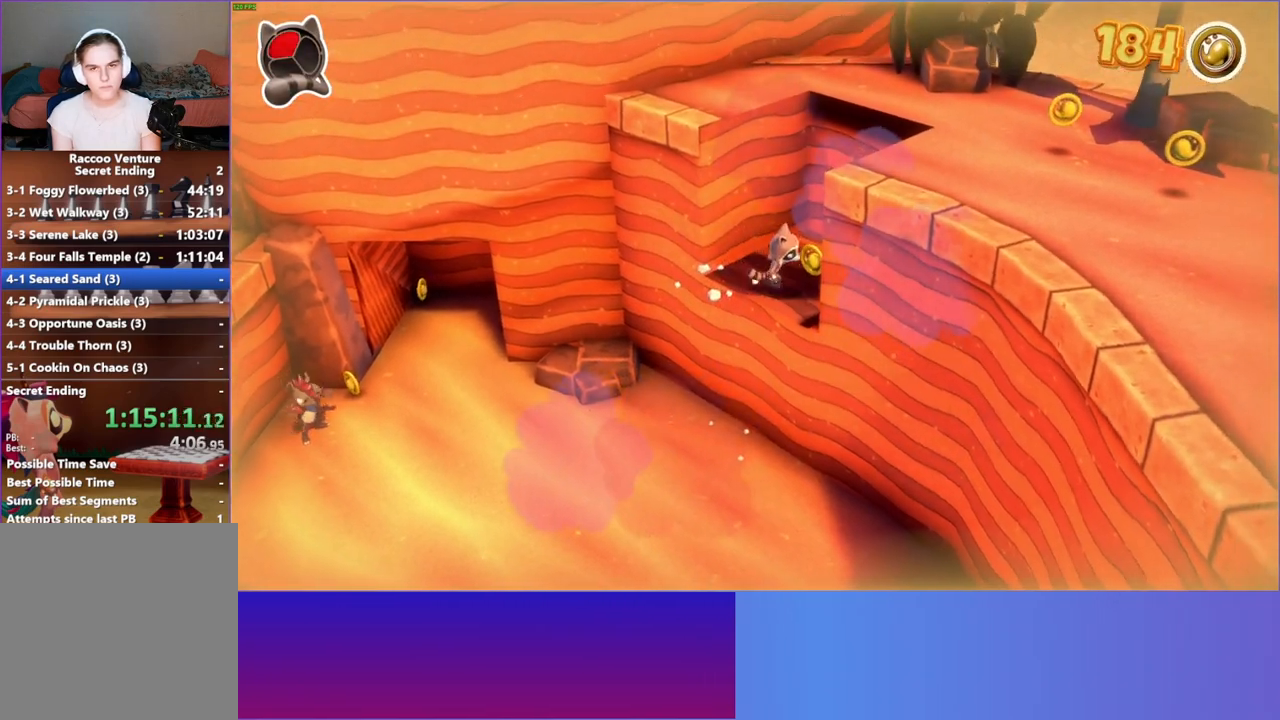
{"buttons": ["Y"], "left_stick": "down-right", "right_stick": "center", "events": [[17, "A", "down"], [50, "left_stick", "down-right"], [333, "A", "up"], [467, "Y", "down"]]}
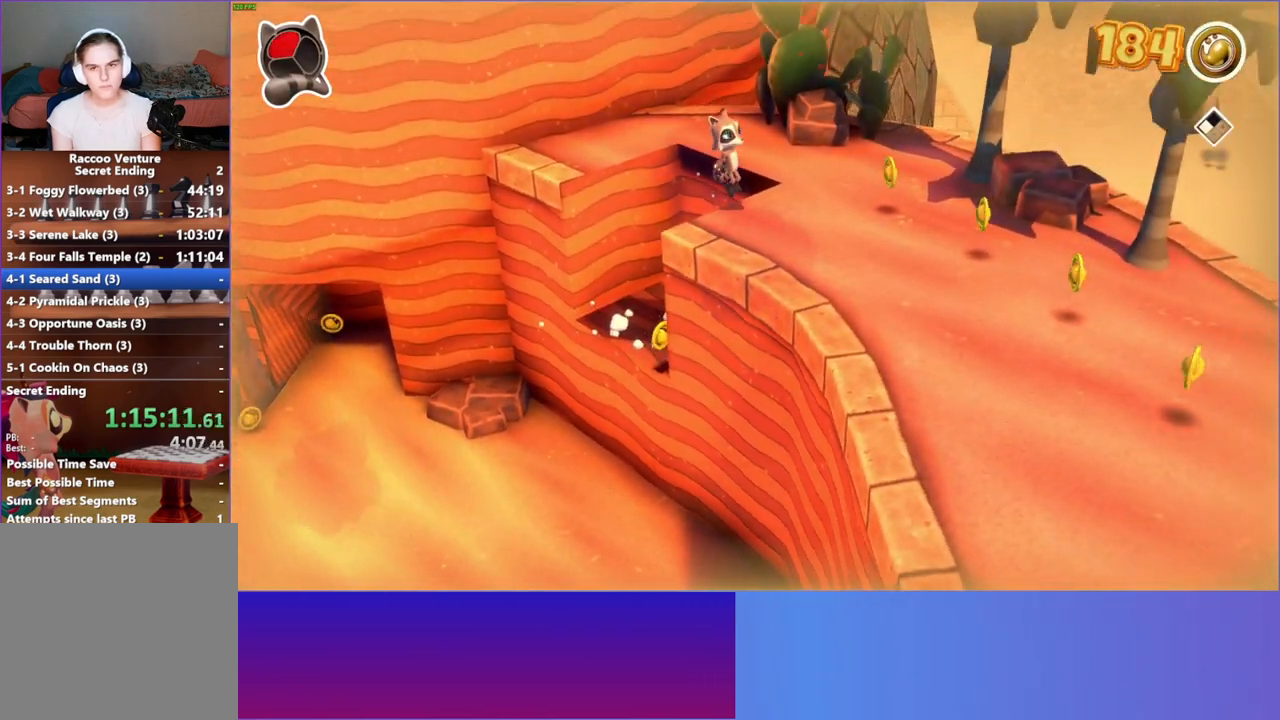
{"buttons": [], "left_stick": "down-right", "right_stick": "center", "events": [[67, "Y", "up"]]}
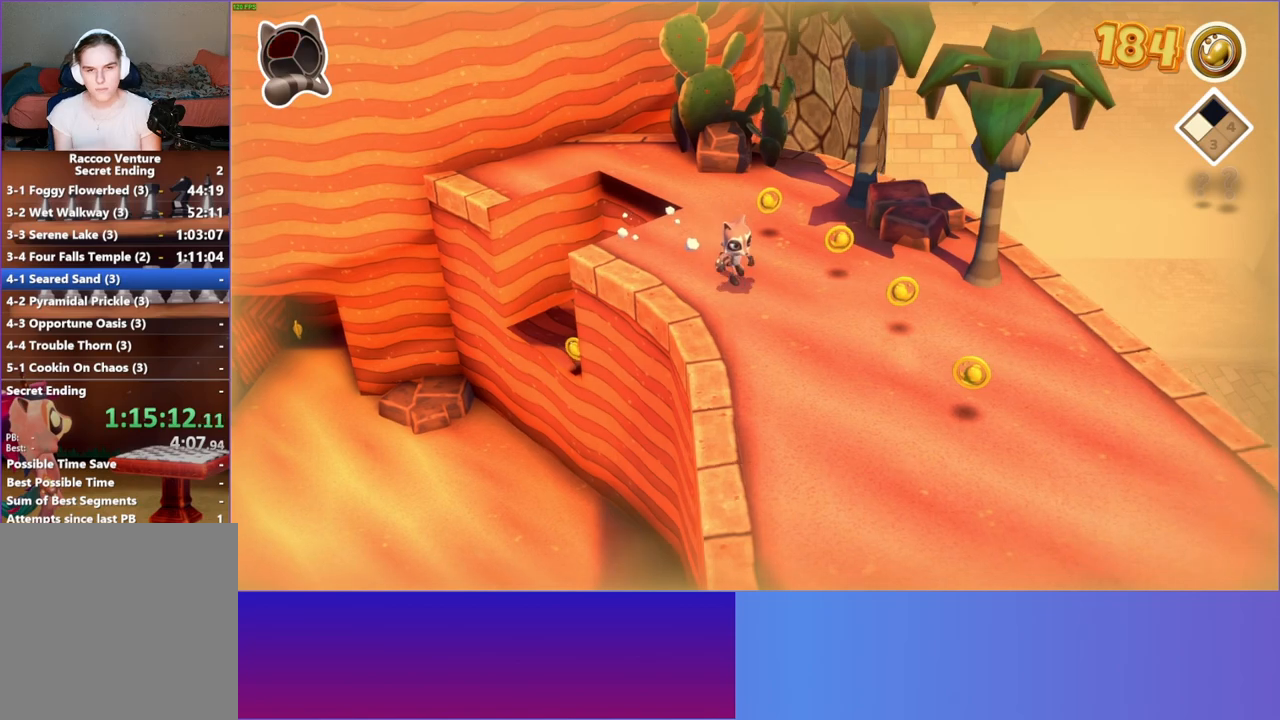
{"buttons": [], "left_stick": "down-right", "right_stick": "center", "events": []}
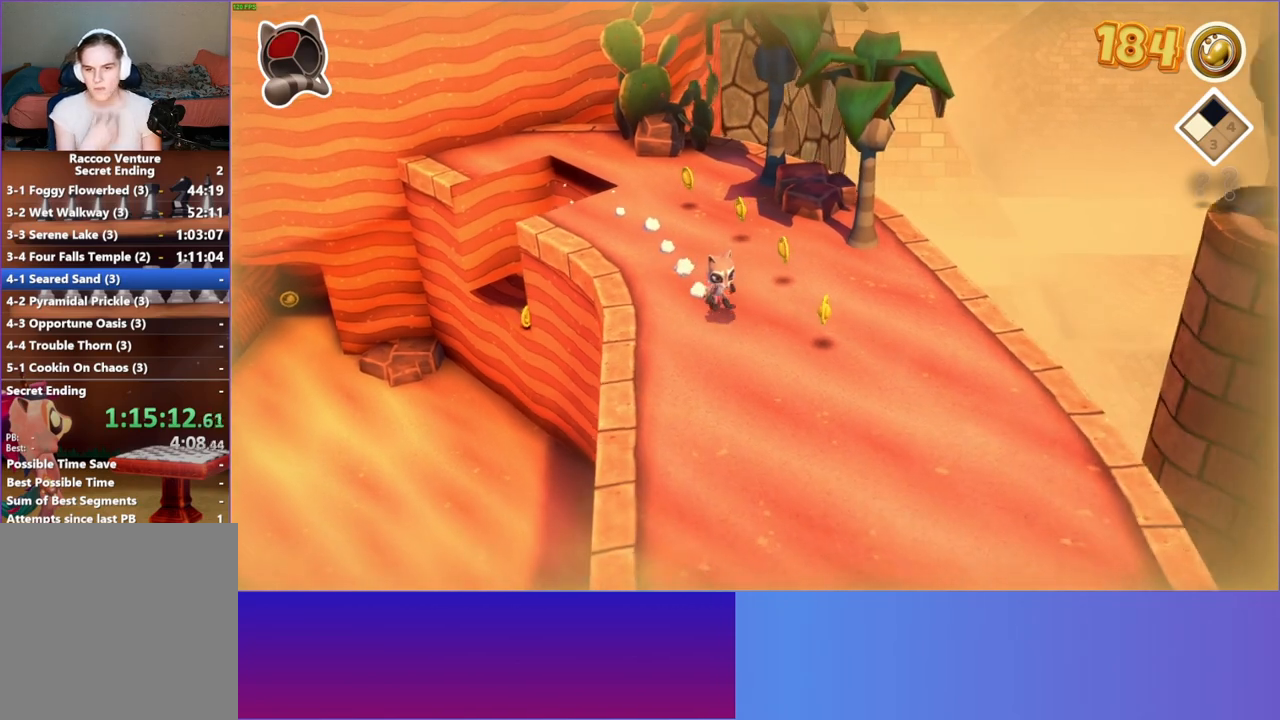
{"buttons": [], "left_stick": "down", "right_stick": "center", "events": [[333, "left_stick", "down"]]}
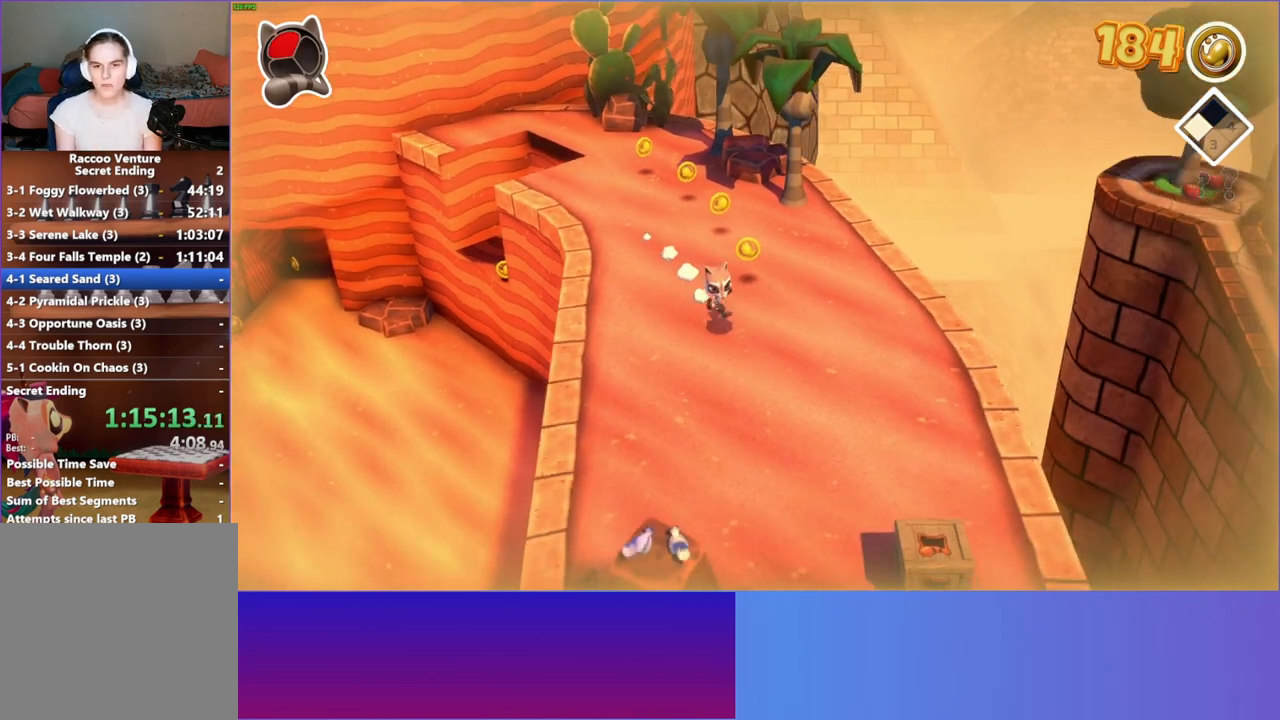
{"buttons": [], "left_stick": "down", "right_stick": "center", "events": [[117, "Y", "down"], [283, "Y", "up"]]}
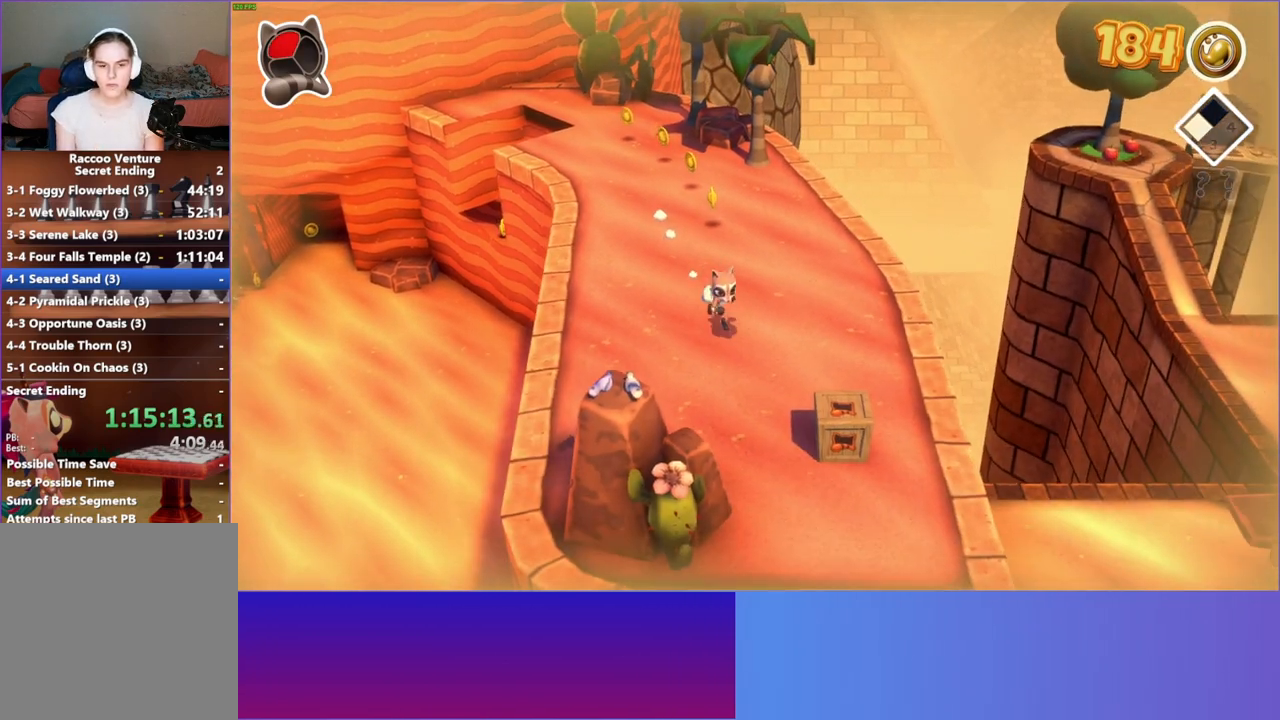
{"buttons": [], "left_stick": "down-right", "right_stick": "center", "events": [[50, "left_stick", "down-right"]]}
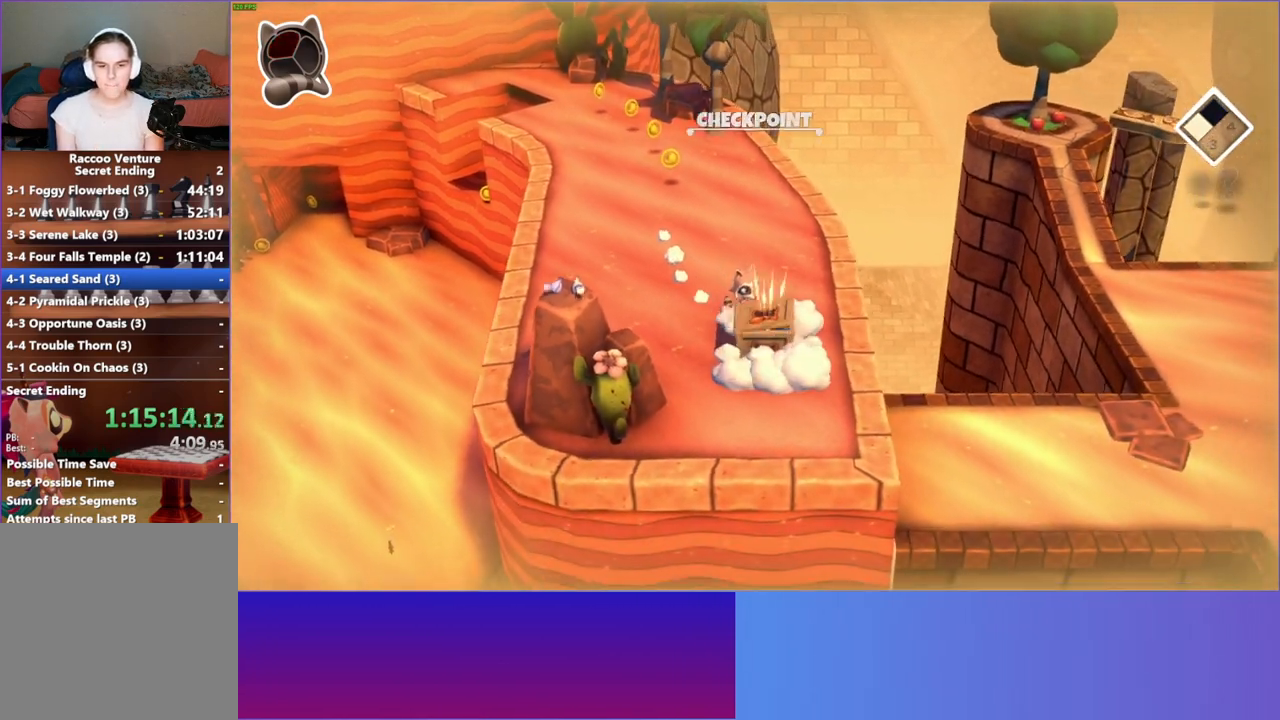
{"buttons": [], "left_stick": "right", "right_stick": "center", "events": [[183, "left_stick", "right"]]}
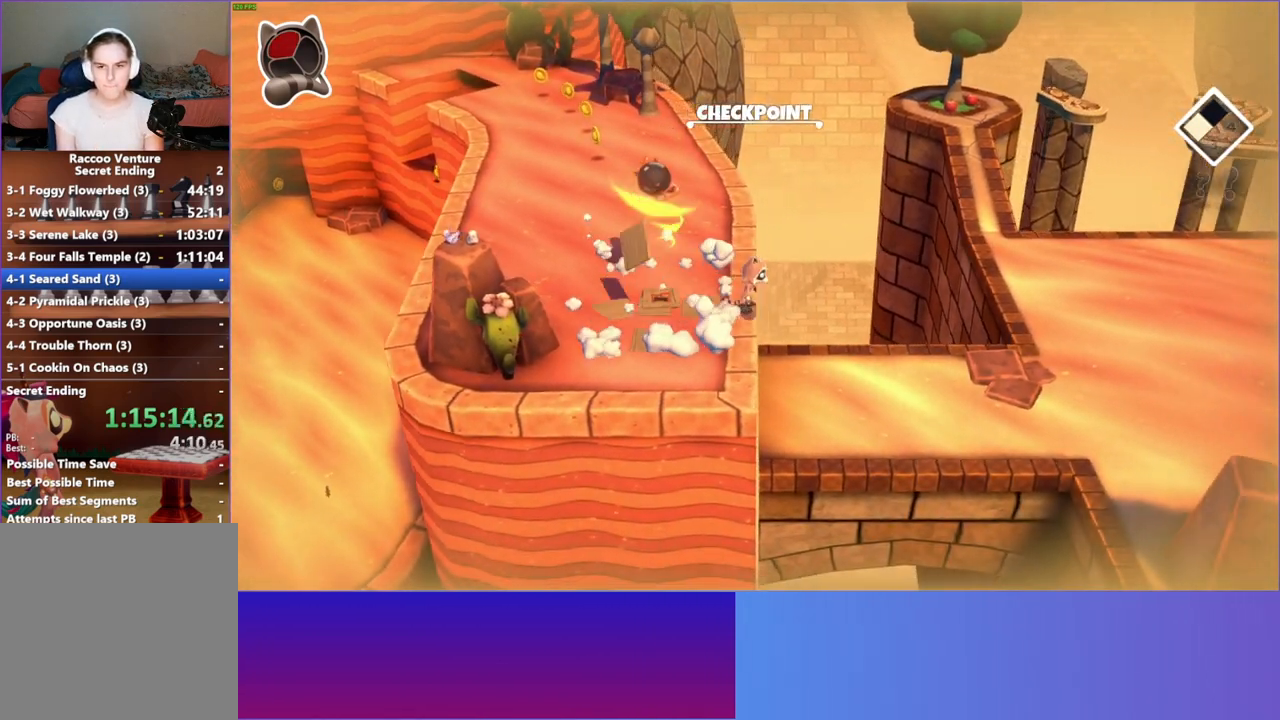
{"buttons": [], "left_stick": "right", "right_stick": "center", "events": [[33, "left_stick", "up-right"], [150, "left_stick", "right"]]}
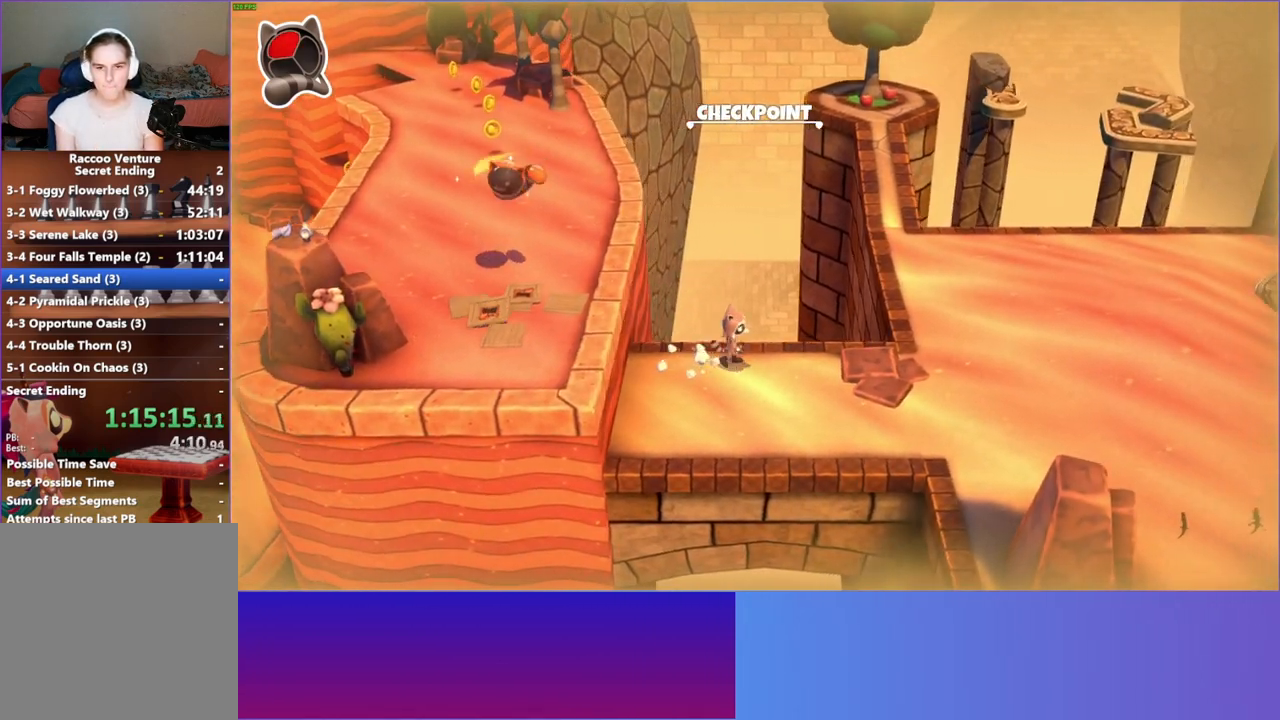
{"buttons": ["X"], "left_stick": "center", "right_stick": "center", "events": [[283, "A", "down"], [400, "A", "up"], [417, "left_stick", "center"], [500, "X", "down"]]}
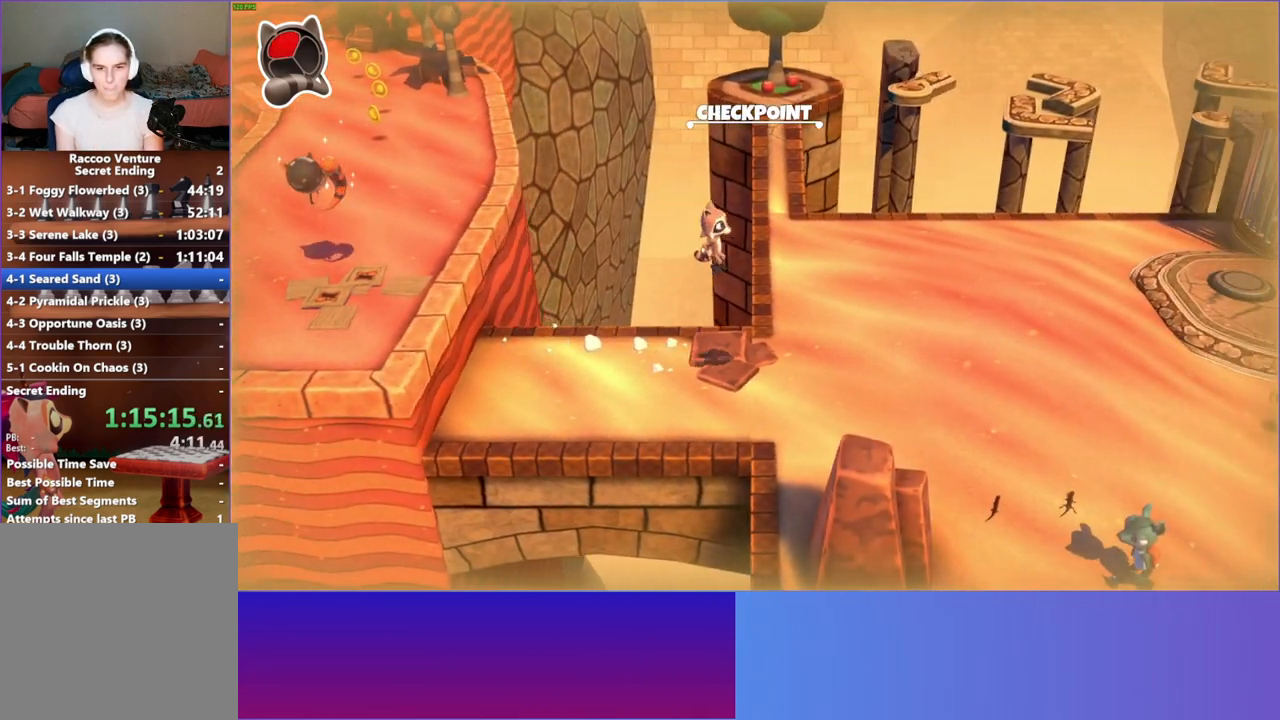
{"buttons": ["A"], "left_stick": "right", "right_stick": "center", "events": [[100, "X", "up"], [333, "left_stick", "right"], [433, "A", "down"]]}
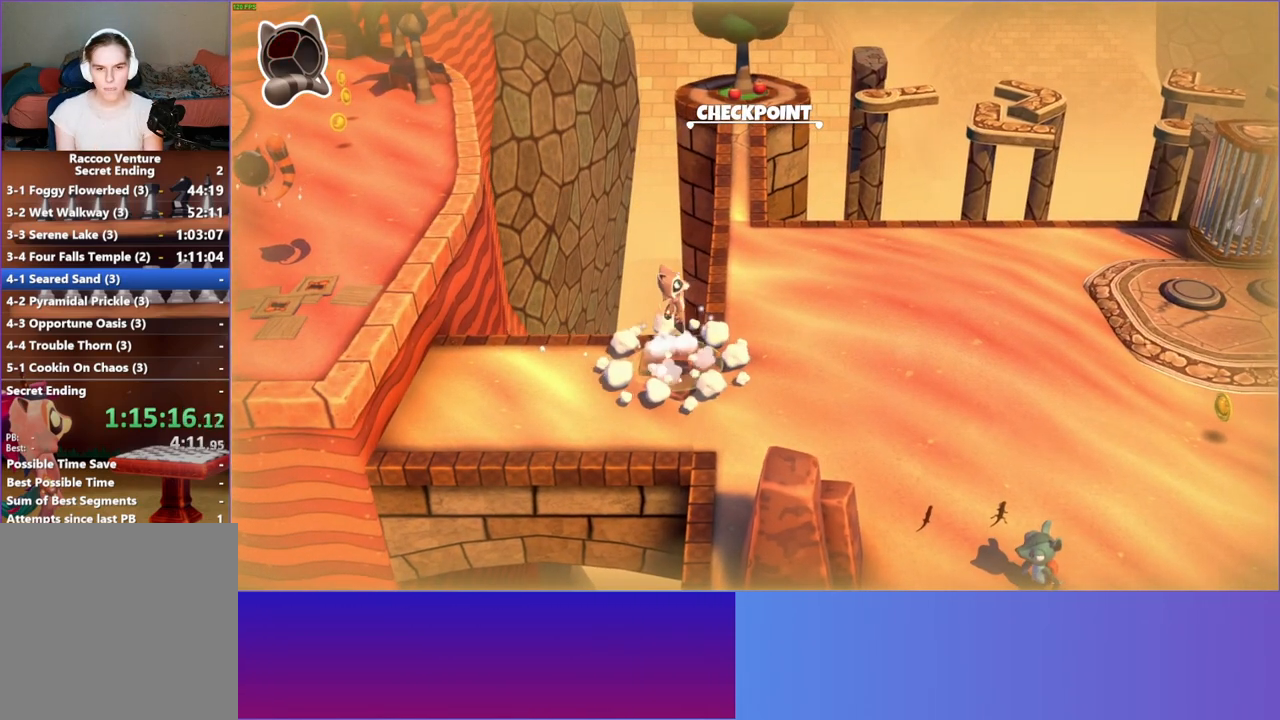
{"buttons": [], "left_stick": "right", "right_stick": "center", "events": [[17, "A", "up"], [217, "Y", "down"], [317, "Y", "up"]]}
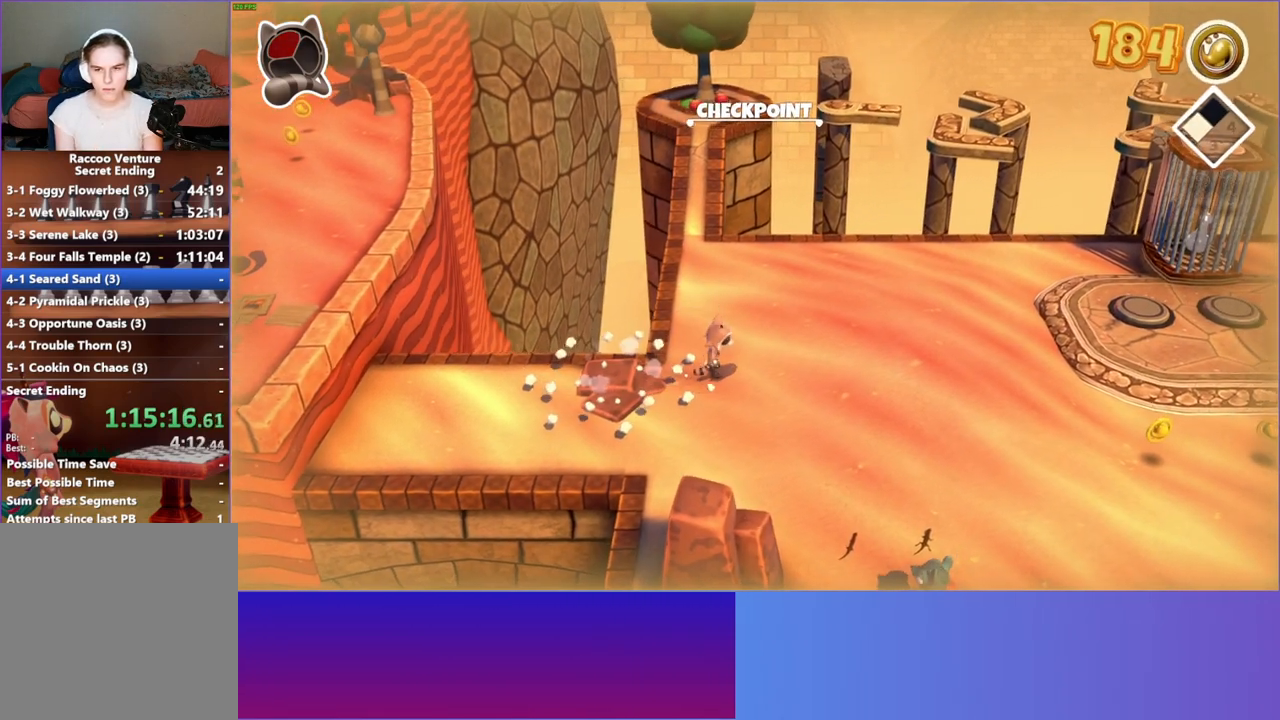
{"buttons": [], "left_stick": "down-right", "right_stick": "center", "events": [[467, "left_stick", "down-right"]]}
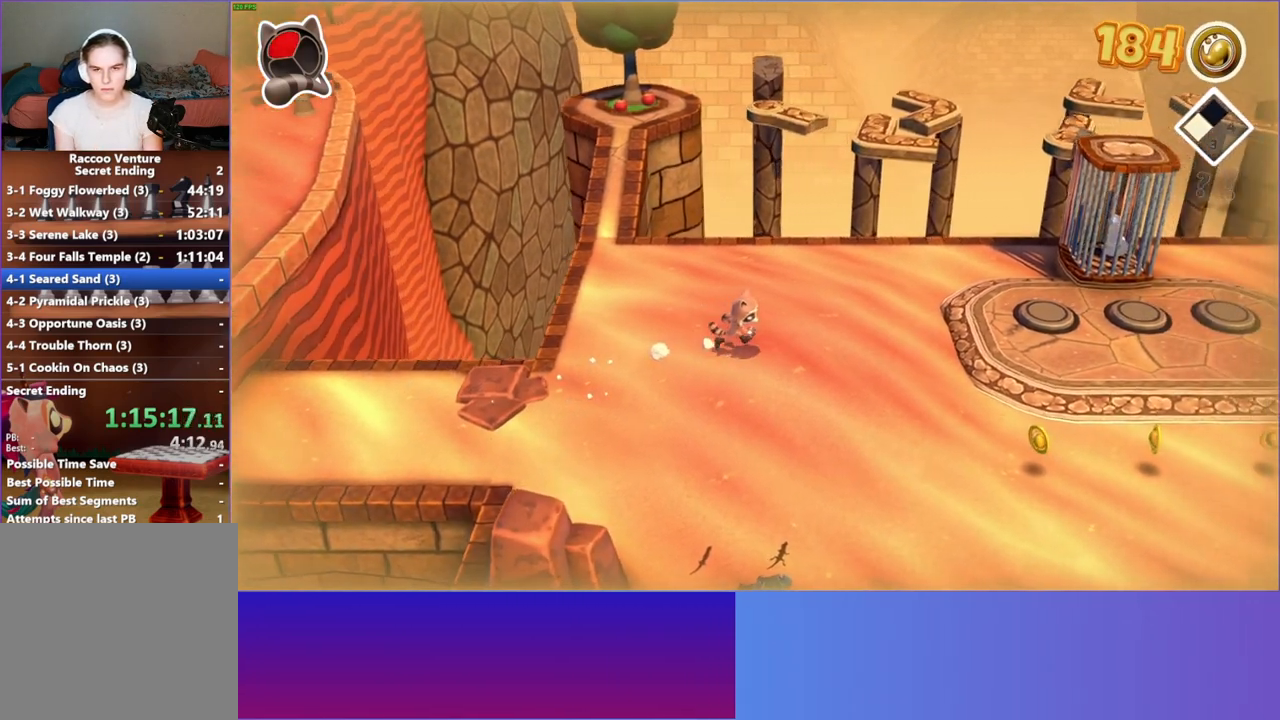
{"buttons": [], "left_stick": "down-right", "right_stick": "center", "events": []}
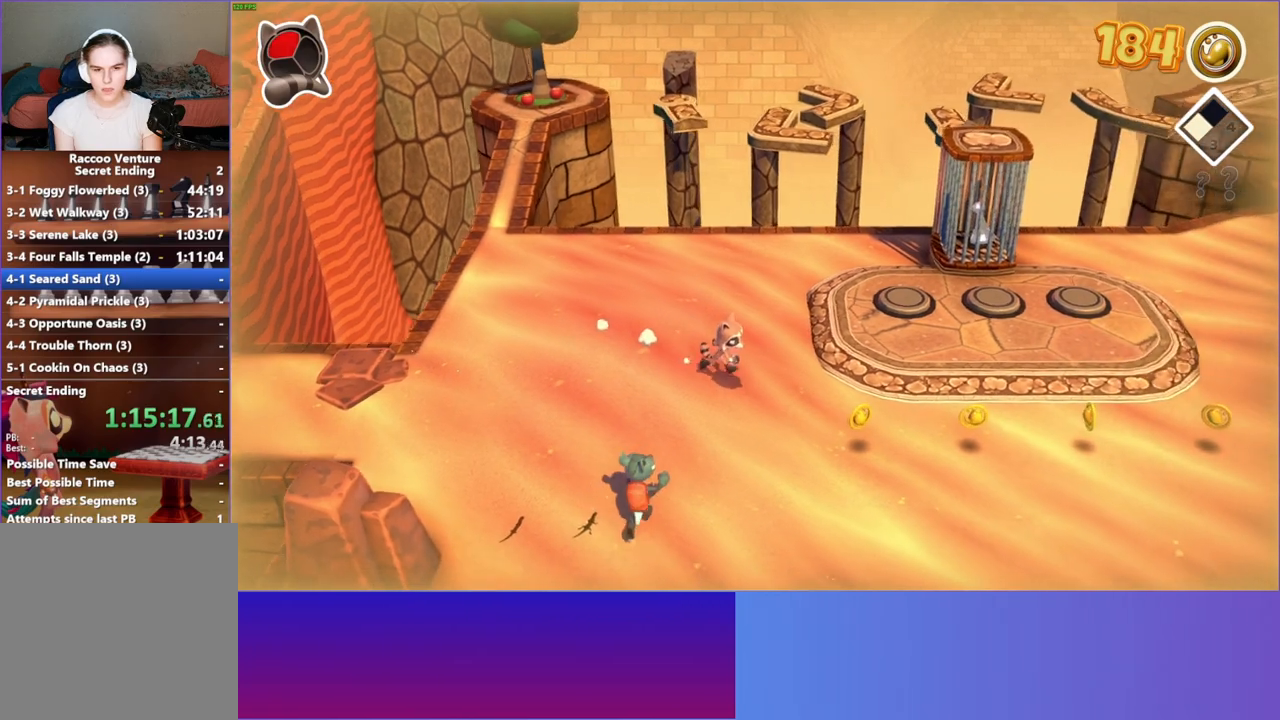
{"buttons": [], "left_stick": "down-left", "right_stick": "center", "events": [[167, "left_stick", "down-left"], [383, "A", "down"], [483, "A", "up"]]}
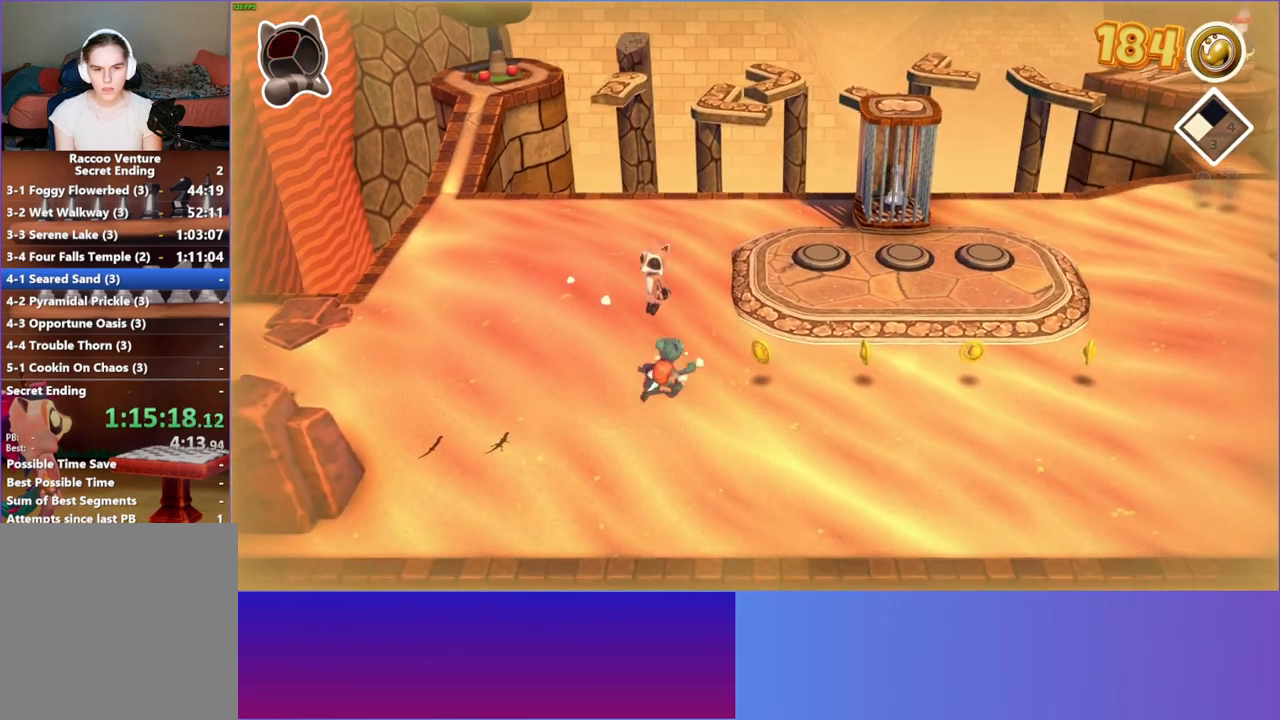
{"buttons": [], "left_stick": "down", "right_stick": "center", "events": [[17, "left_stick", "center"], [117, "X", "down"], [150, "left_stick", "down-right"], [217, "X", "up"], [400, "left_stick", "down"]]}
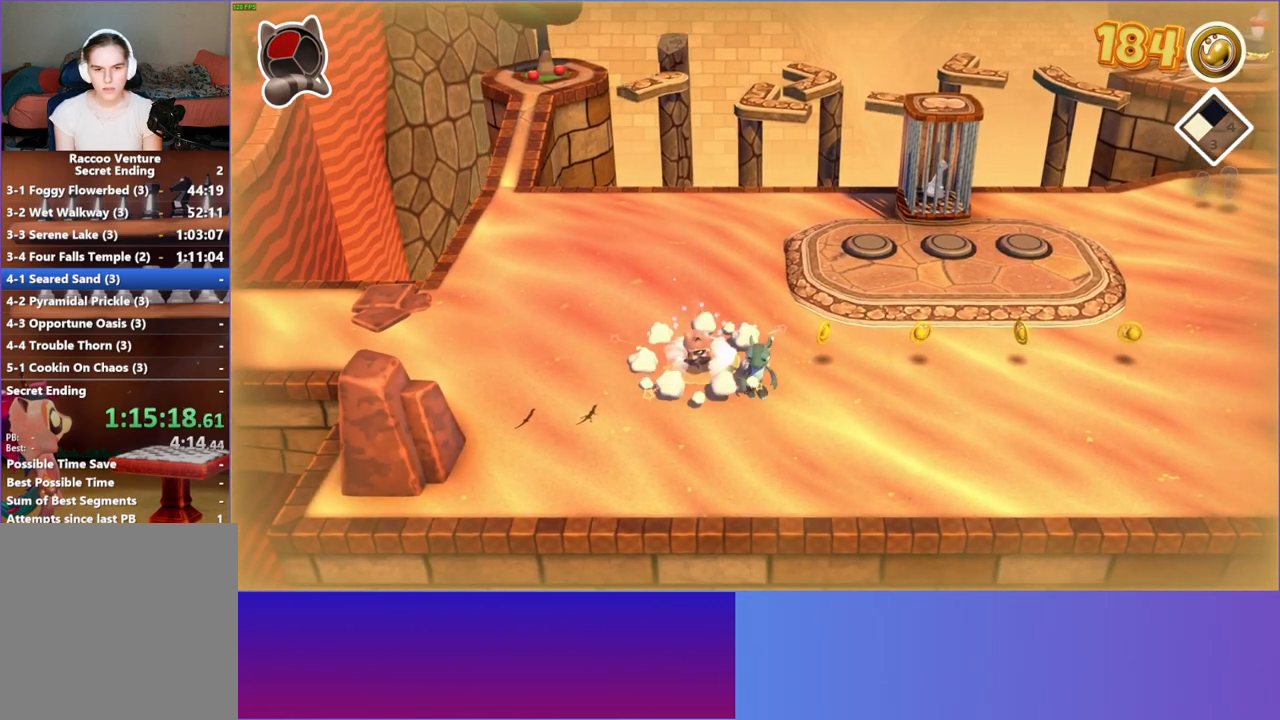
{"buttons": [], "left_stick": "right", "right_stick": "center", "events": [[67, "left_stick", "down-right"], [117, "A", "down"], [333, "A", "up"], [367, "left_stick", "right"]]}
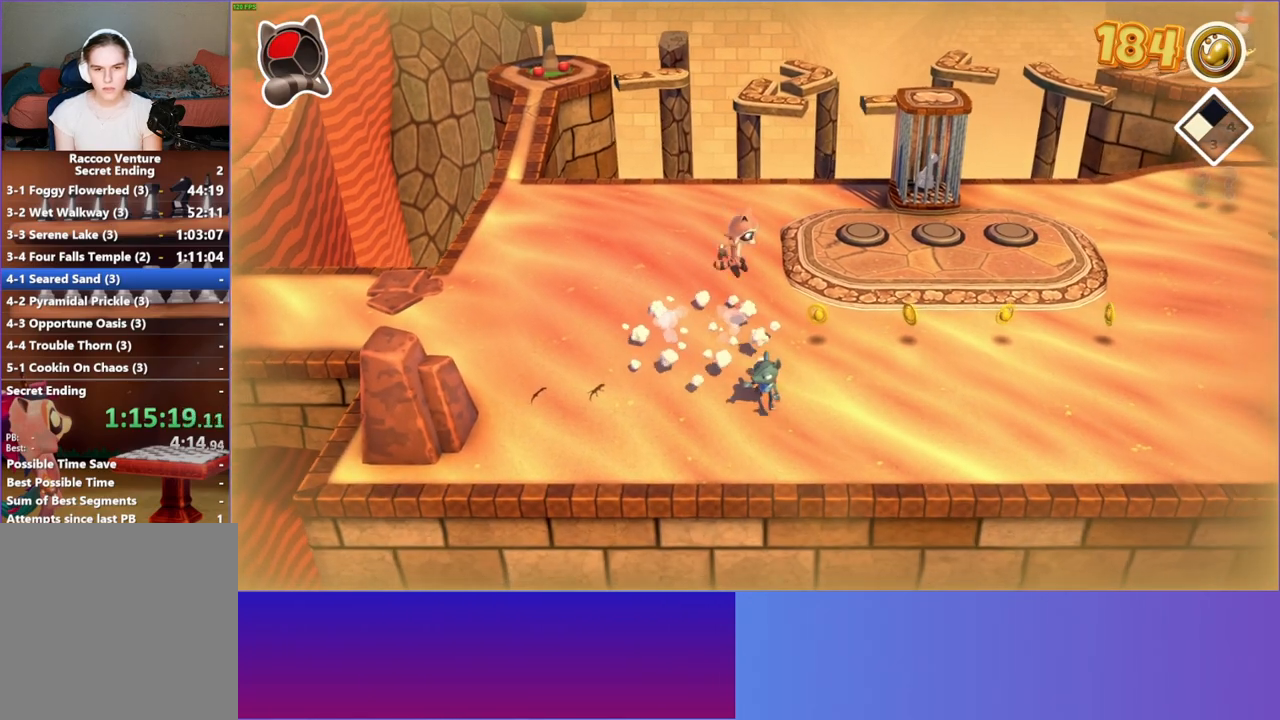
{"buttons": [], "left_stick": "down-right", "right_stick": "center", "events": [[17, "left_stick", "center"], [50, "X", "down"], [217, "X", "up"], [450, "left_stick", "down-right"]]}
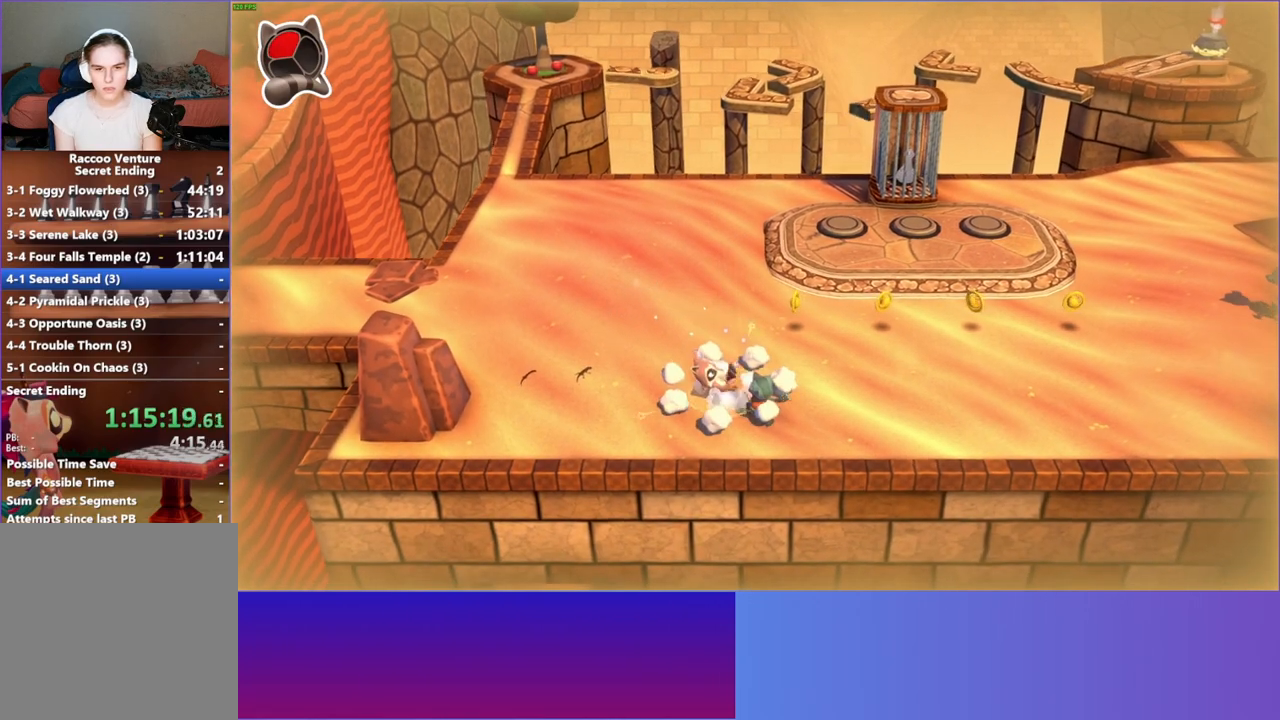
{"buttons": [], "left_stick": "center", "right_stick": "center", "events": [[33, "A", "down"], [267, "A", "up"], [350, "left_stick", "center"], [400, "X", "down"], [500, "X", "up"]]}
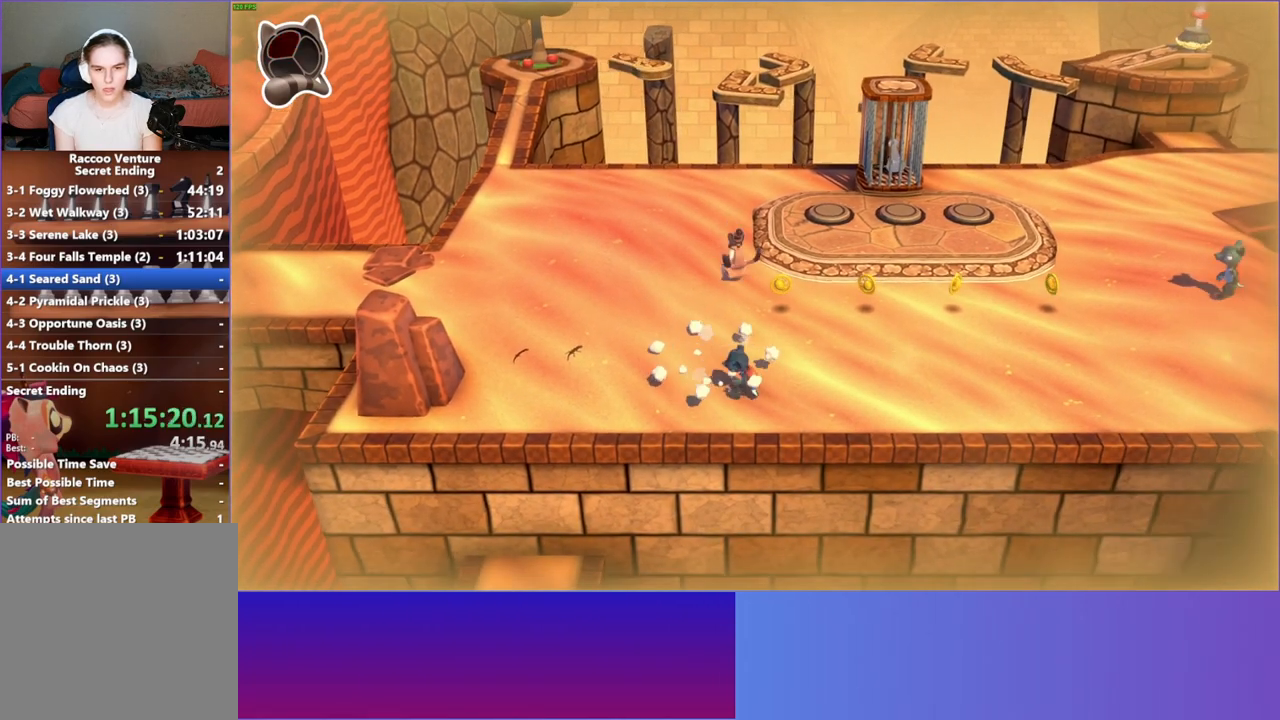
{"buttons": ["Y"], "left_stick": "right", "right_stick": "center", "events": [[283, "left_stick", "right"], [400, "Y", "down"]]}
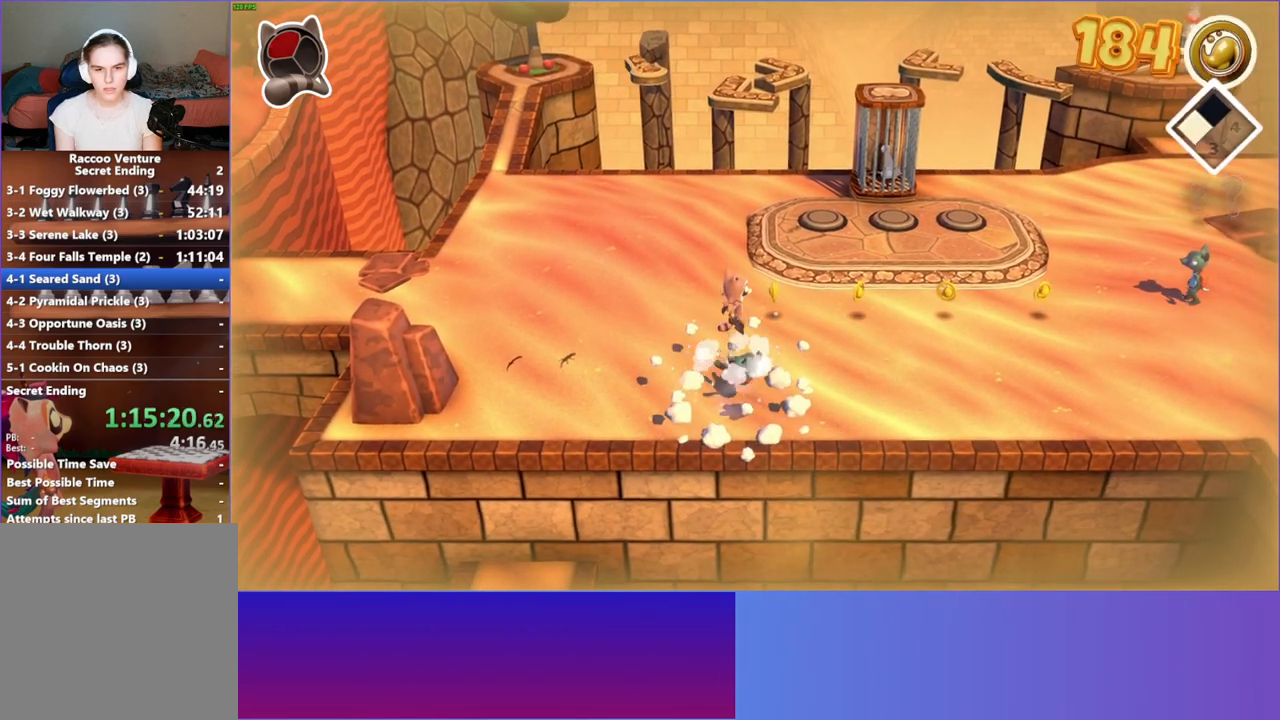
{"buttons": [], "left_stick": "right", "right_stick": "center", "events": [[33, "Y", "up"]]}
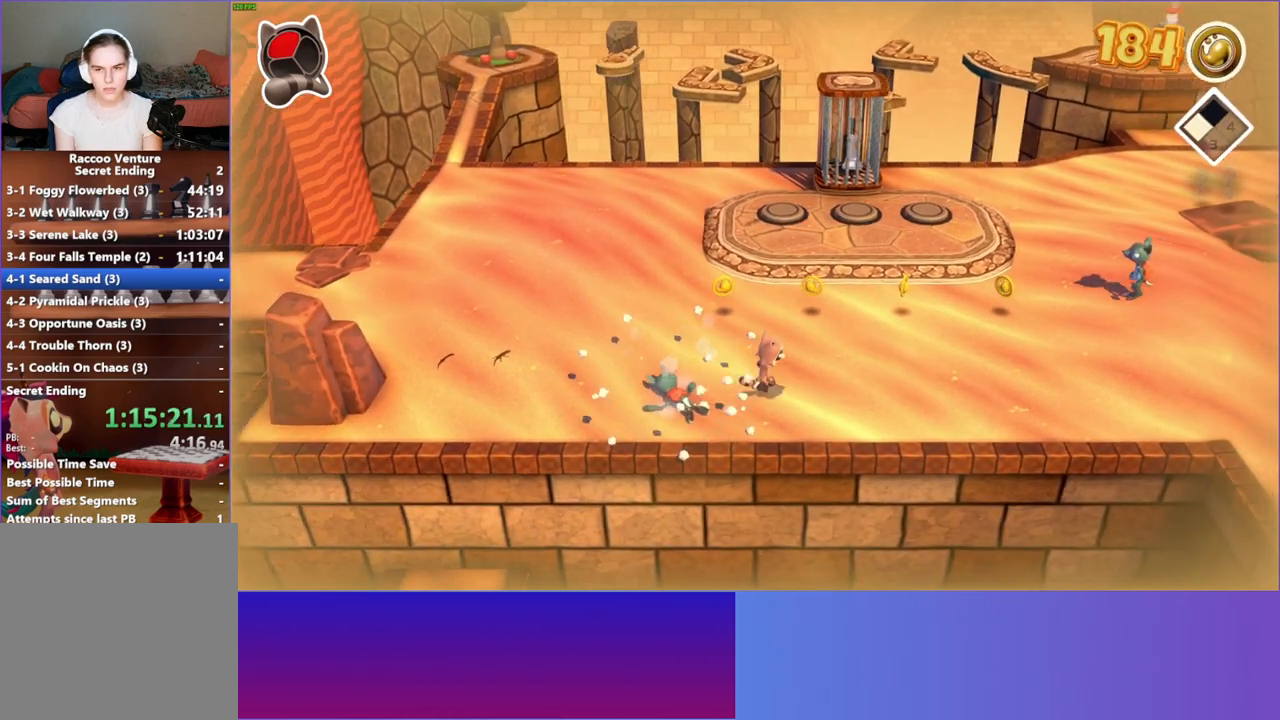
{"buttons": [], "left_stick": "up-right", "right_stick": "center", "events": [[183, "left_stick", "up-right"]]}
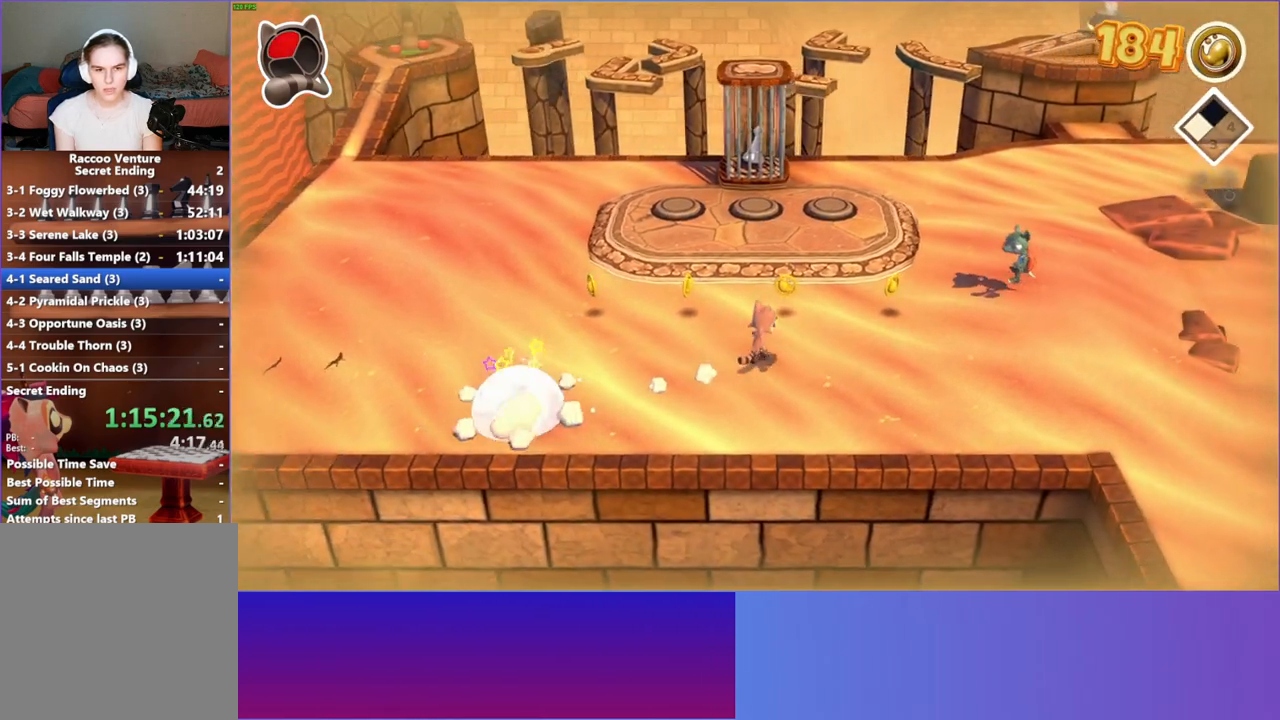
{"buttons": [], "left_stick": "up-right", "right_stick": "center", "events": []}
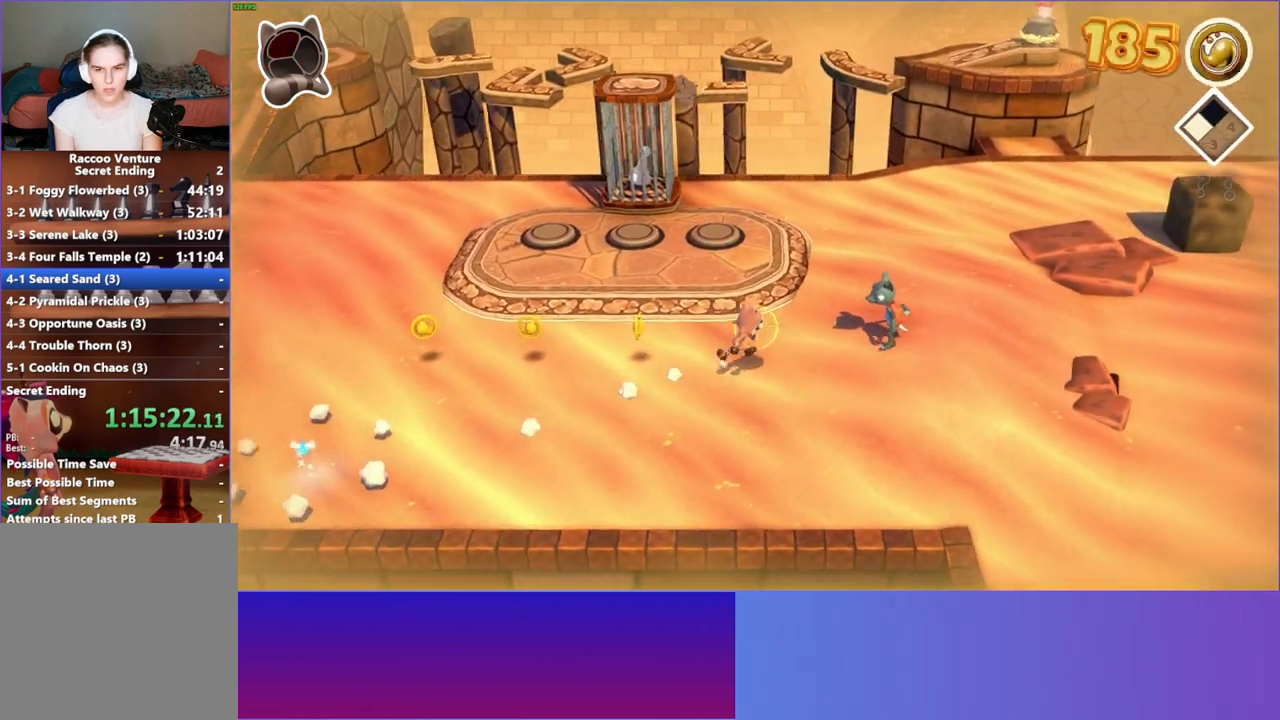
{"buttons": [], "left_stick": "center", "right_stick": "center", "events": [[67, "A", "down"], [250, "A", "up"], [317, "left_stick", "center"], [367, "X", "down"], [483, "X", "up"]]}
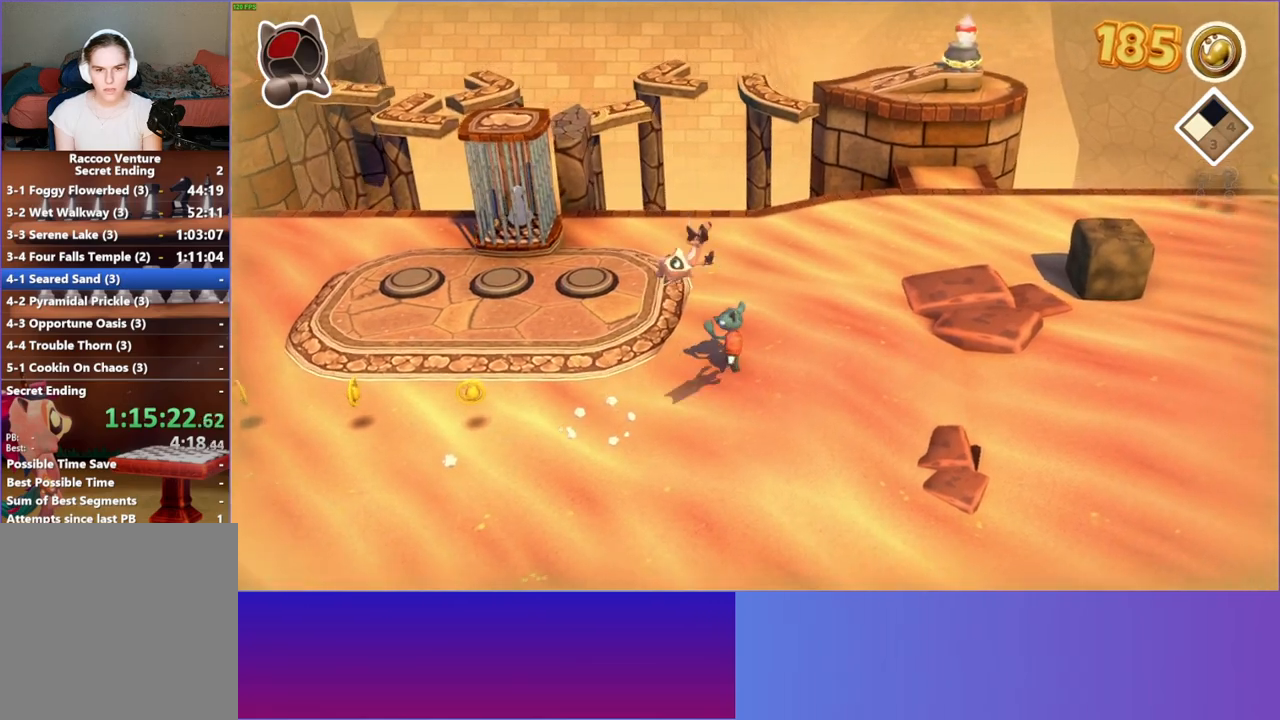
{"buttons": ["A"], "left_stick": "down-left", "right_stick": "center", "events": [[267, "A", "down"], [400, "left_stick", "down-left"]]}
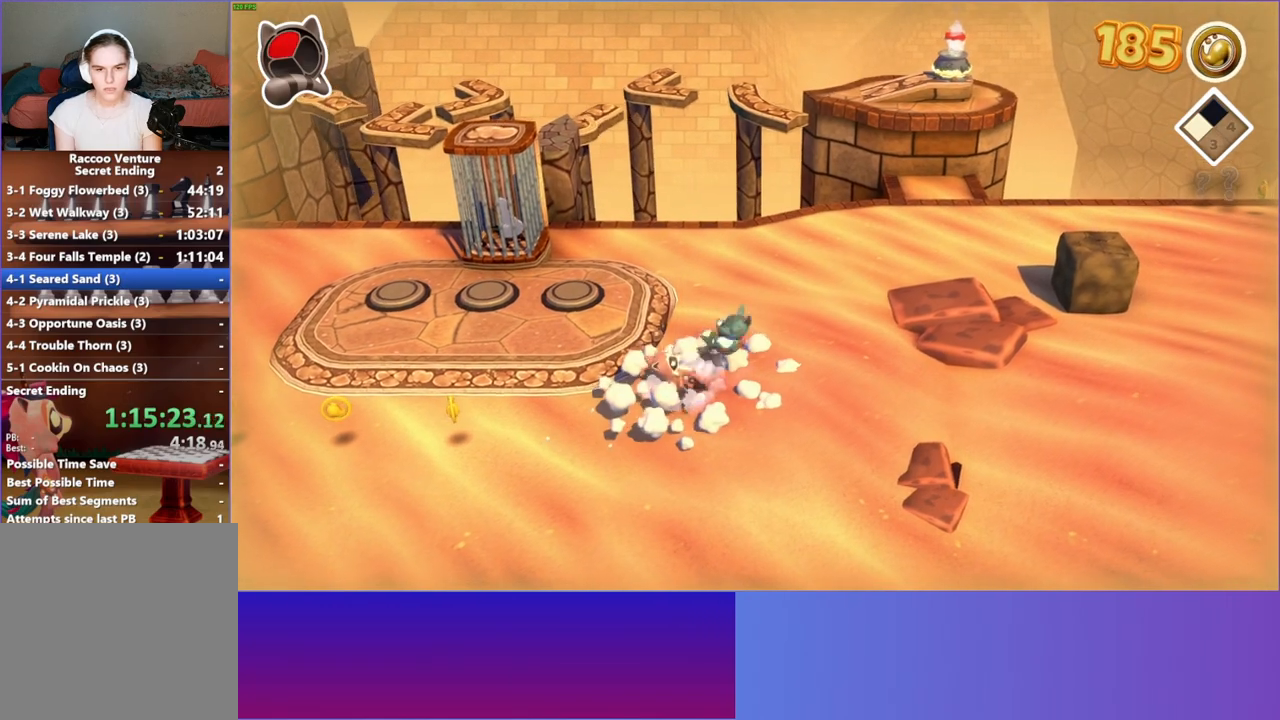
{"buttons": ["Y"], "left_stick": "down-left", "right_stick": "center", "events": [[33, "A", "up"], [433, "Y", "down"]]}
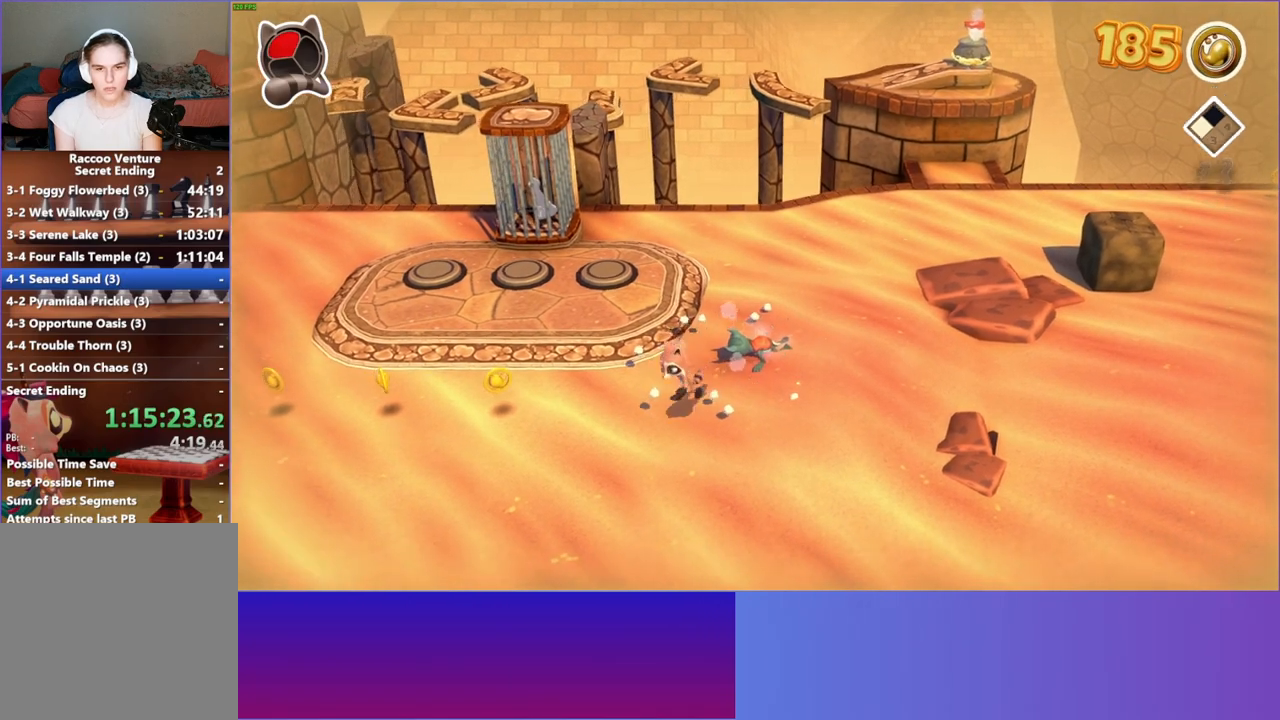
{"buttons": ["Y"], "left_stick": "down-left", "right_stick": "center", "events": [[67, "Y", "up"], [500, "Y", "down"]]}
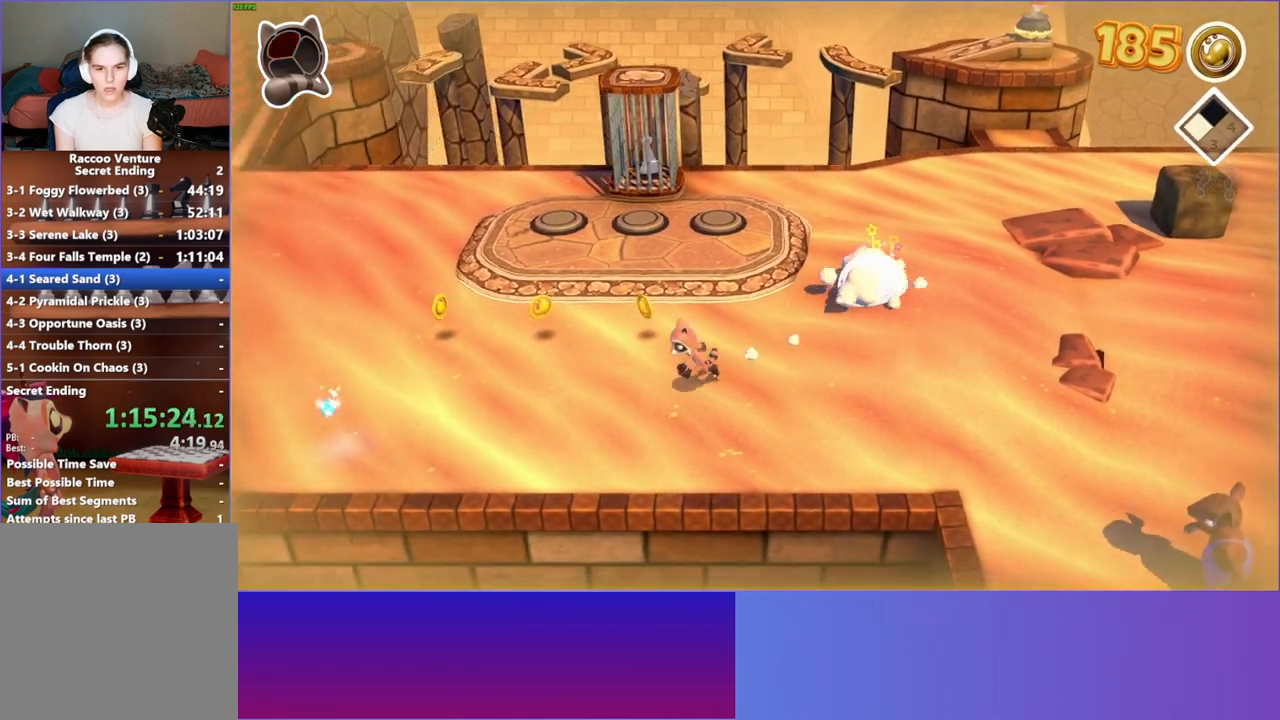
{"buttons": [], "left_stick": "left", "right_stick": "center", "events": [[117, "Y", "up"], [383, "left_stick", "left"]]}
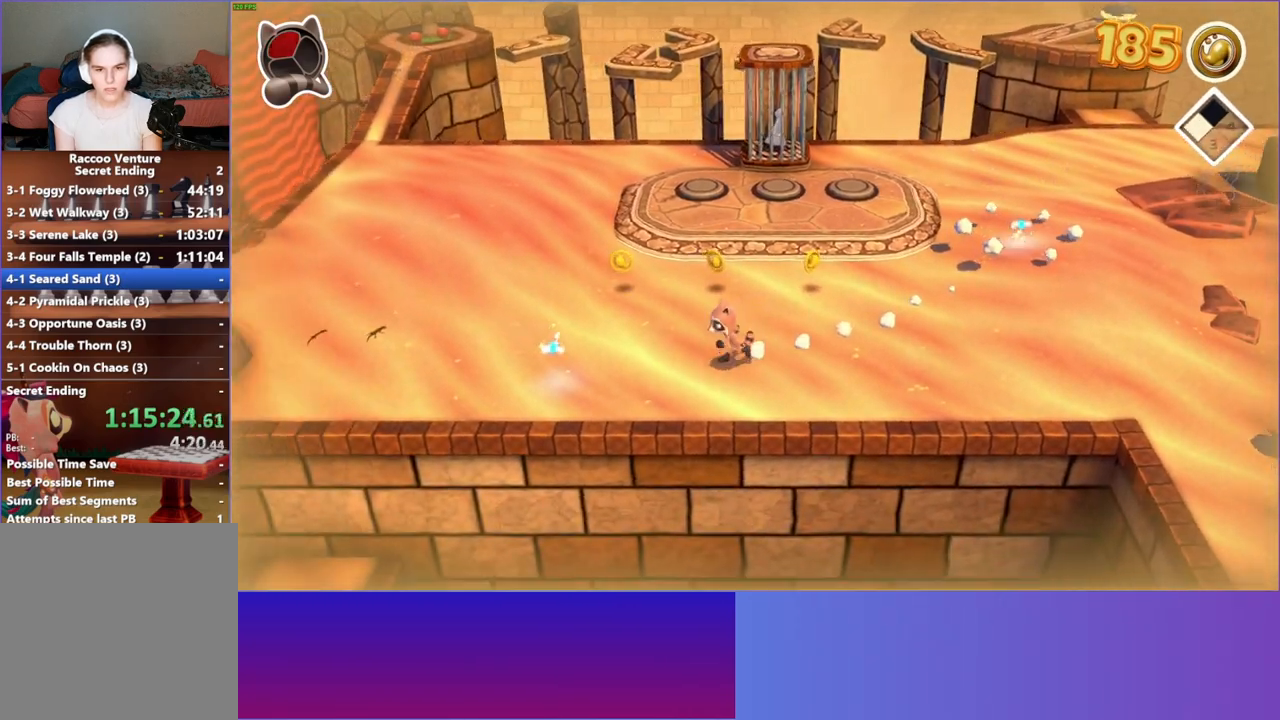
{"buttons": [], "left_stick": "right", "right_stick": "center", "events": [[483, "left_stick", "right"]]}
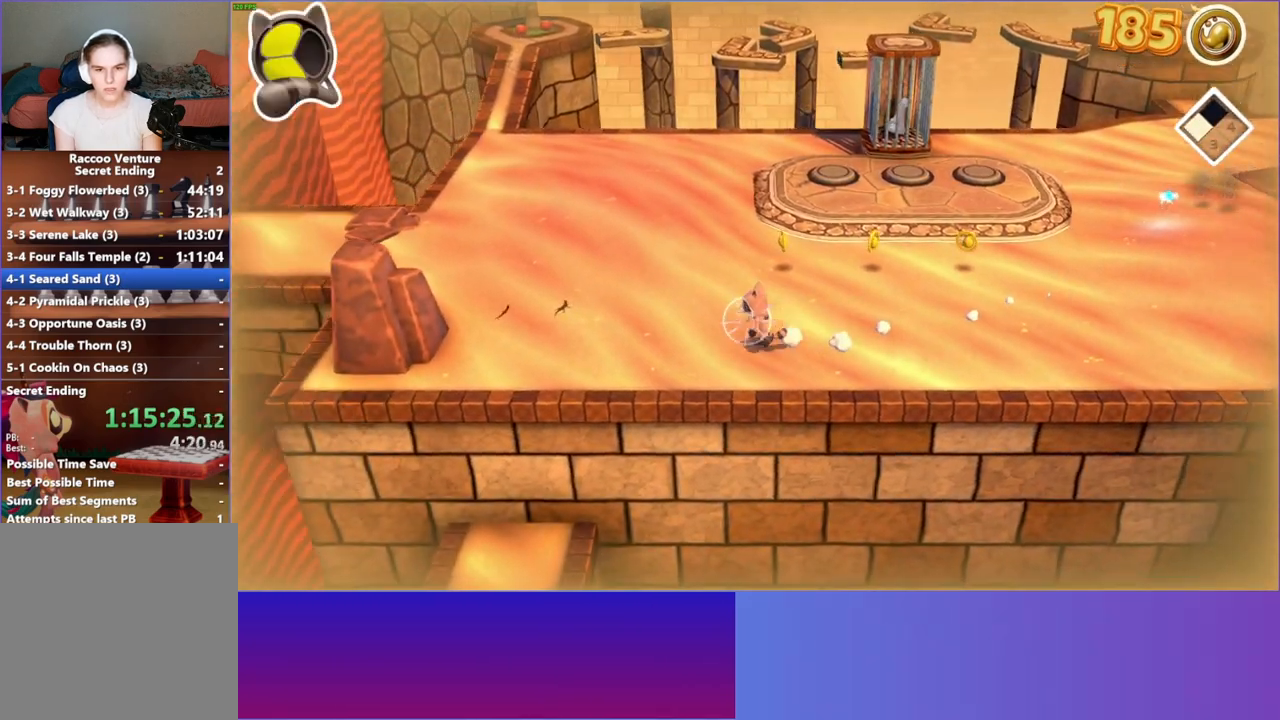
{"buttons": [], "left_stick": "right", "right_stick": "center", "events": [[33, "Y", "down"], [183, "Y", "up"]]}